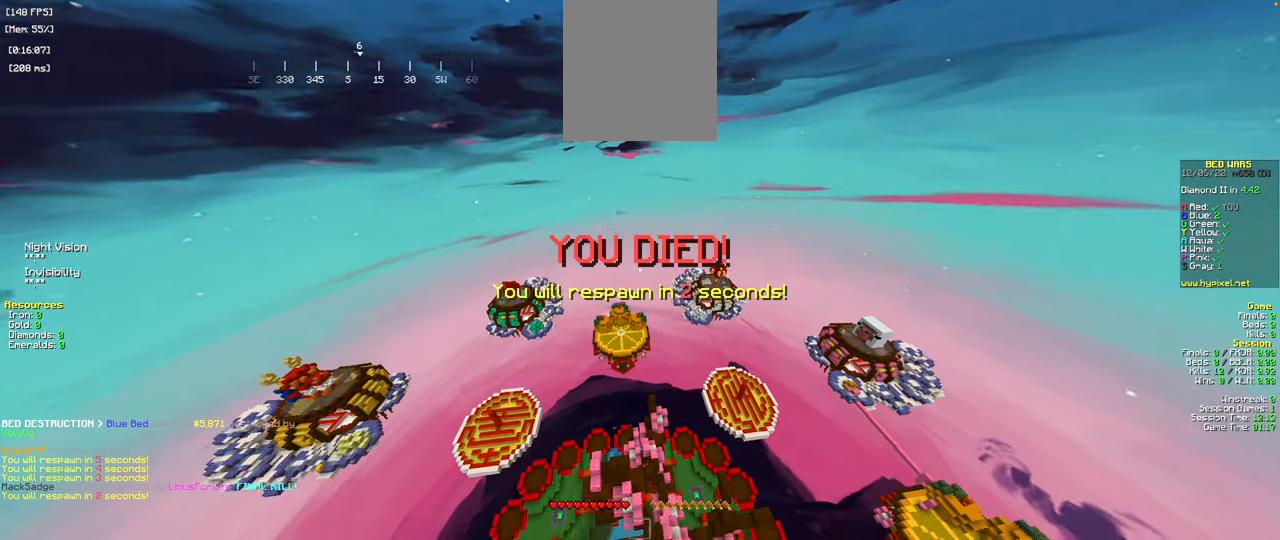
Gameplay with keyboard and mouse; each line is a JSON object with the keys and mouse buttons held at the frame after it. "events" lists presses ("down") and releases ("up") of "a", "d", "s", "space", "w", "mouse_left" and "mouse_right" between this image and that frame as [ms after this image, input, new state], when the widget could be followed in between. "mouse_left", "mouse_right" = the "left", "right" buttons of the "mouse" list. No other keys are recorded. Fast repeated clicks can show as one long hold. Mouse movement is not recorded.
{"keys": ["s"], "mouse": [], "events": [[167, "s", "down"]]}
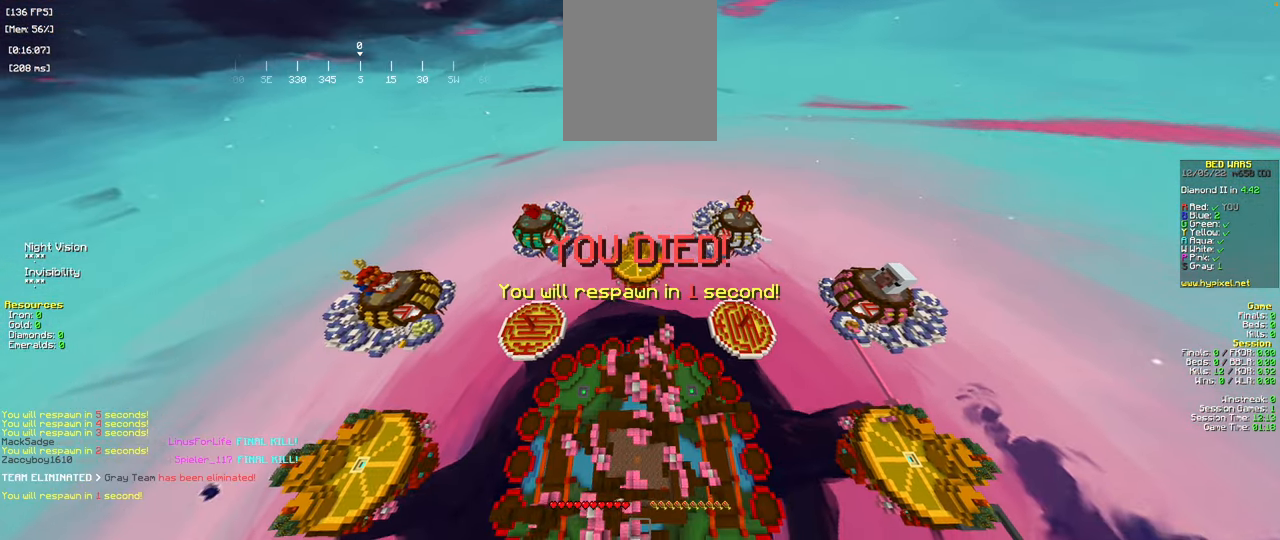
{"keys": ["s"], "mouse": [], "events": []}
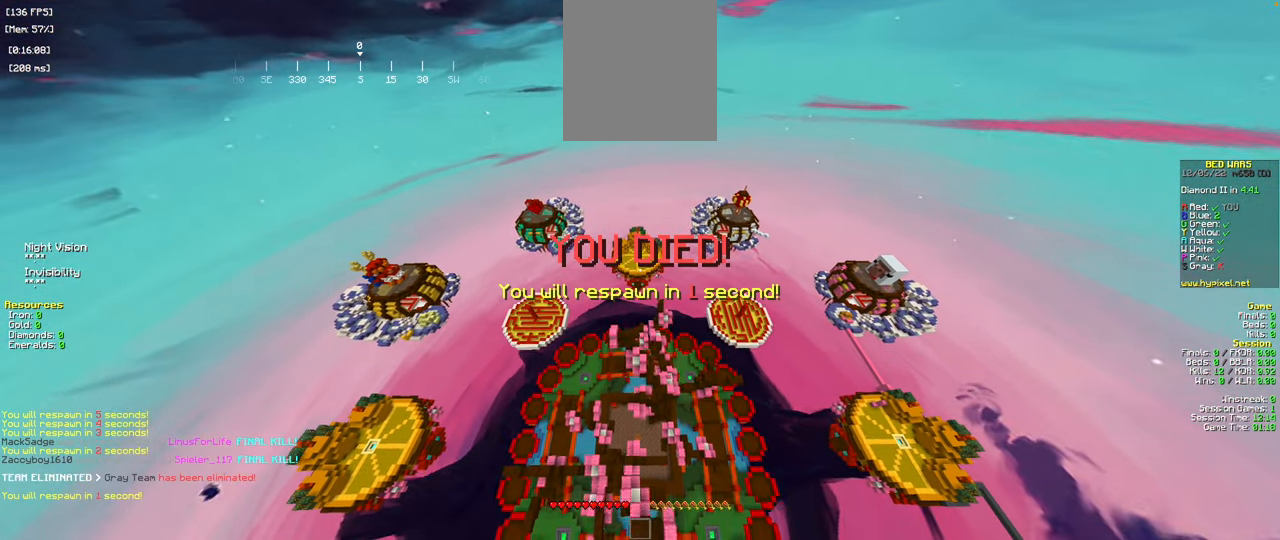
{"keys": ["s"], "mouse": [], "events": []}
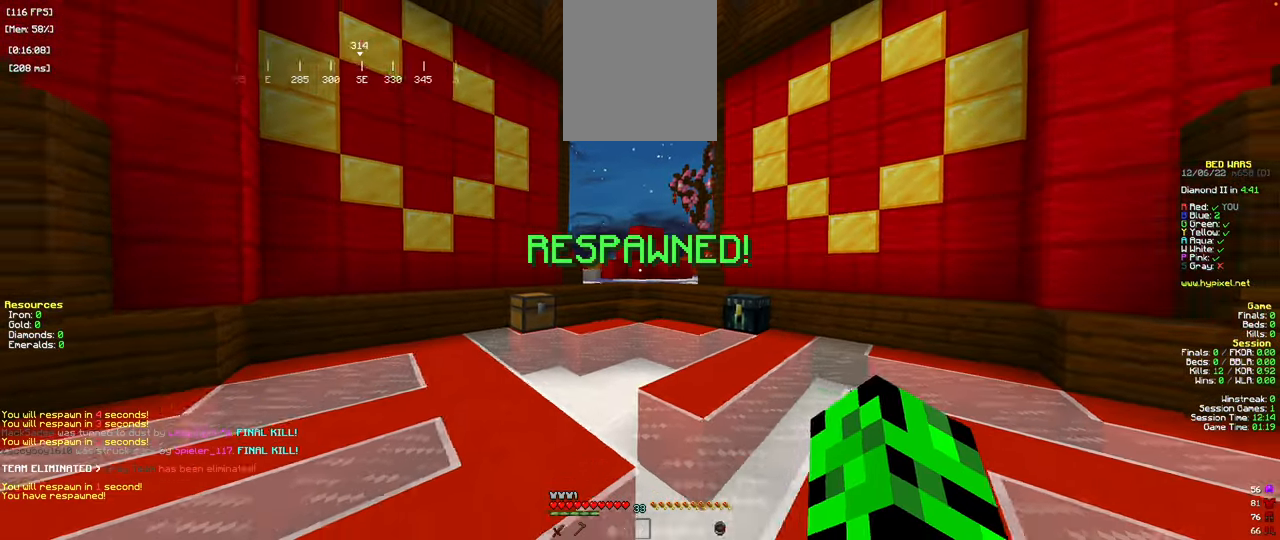
{"keys": ["s"], "mouse": [], "events": []}
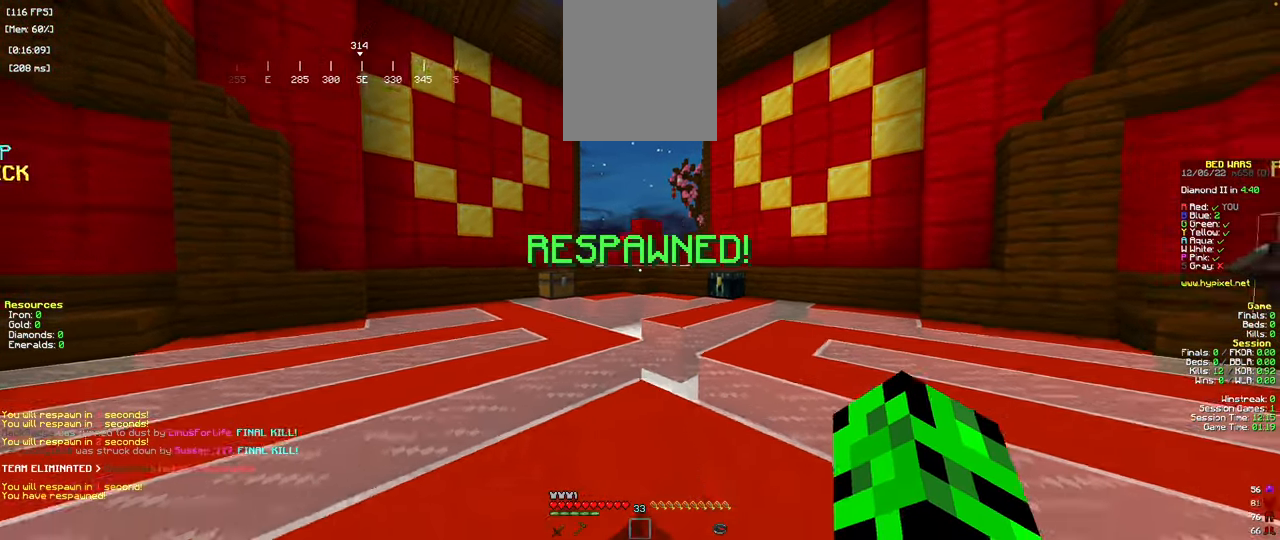
{"keys": ["s"], "mouse": [], "events": []}
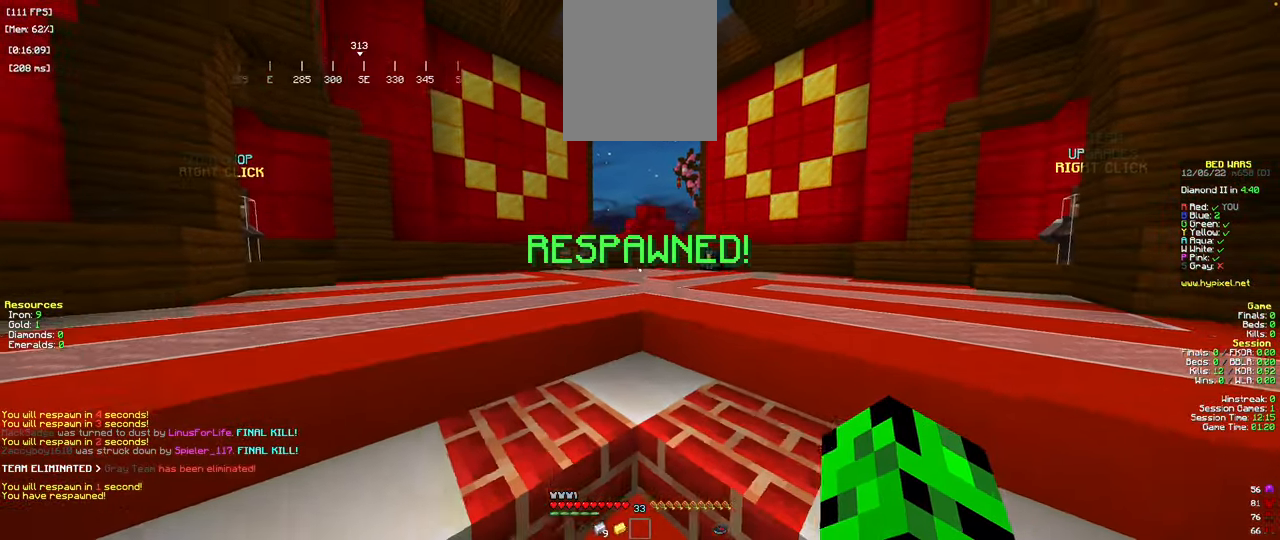
{"keys": ["w"], "mouse": [], "events": [[33, "s", "up"], [133, "w", "down"], [233, "space", "down"], [450, "space", "up"]]}
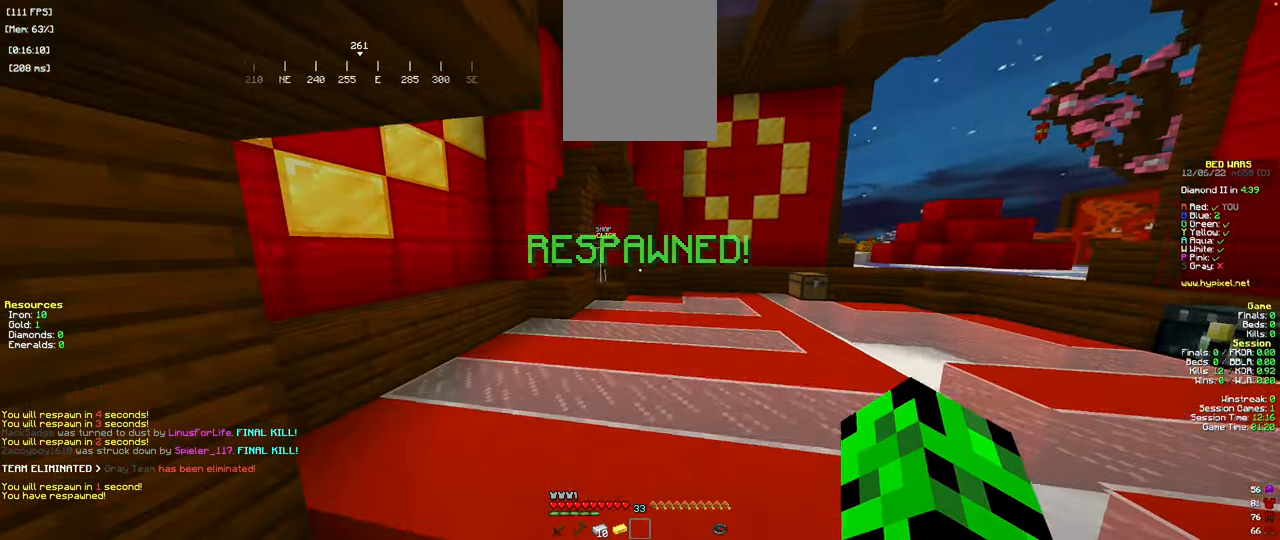
{"keys": ["w"], "mouse": [], "events": [[234, "space", "down"], [418, "space", "up"]]}
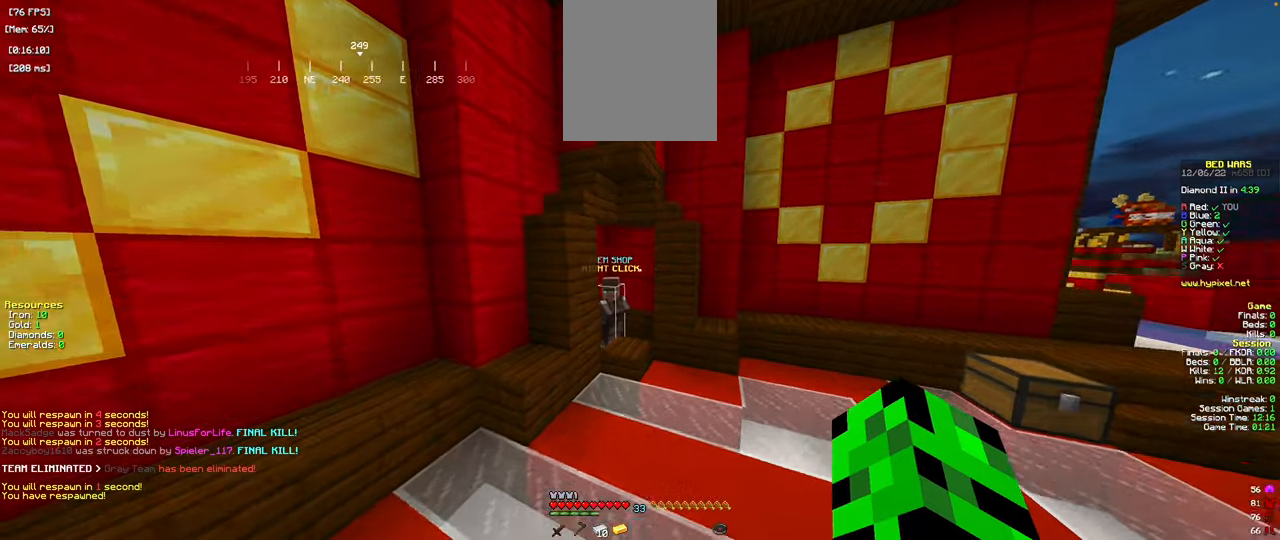
{"keys": ["w"], "mouse": ["right"], "events": [[467, "mouse_right", "down"]]}
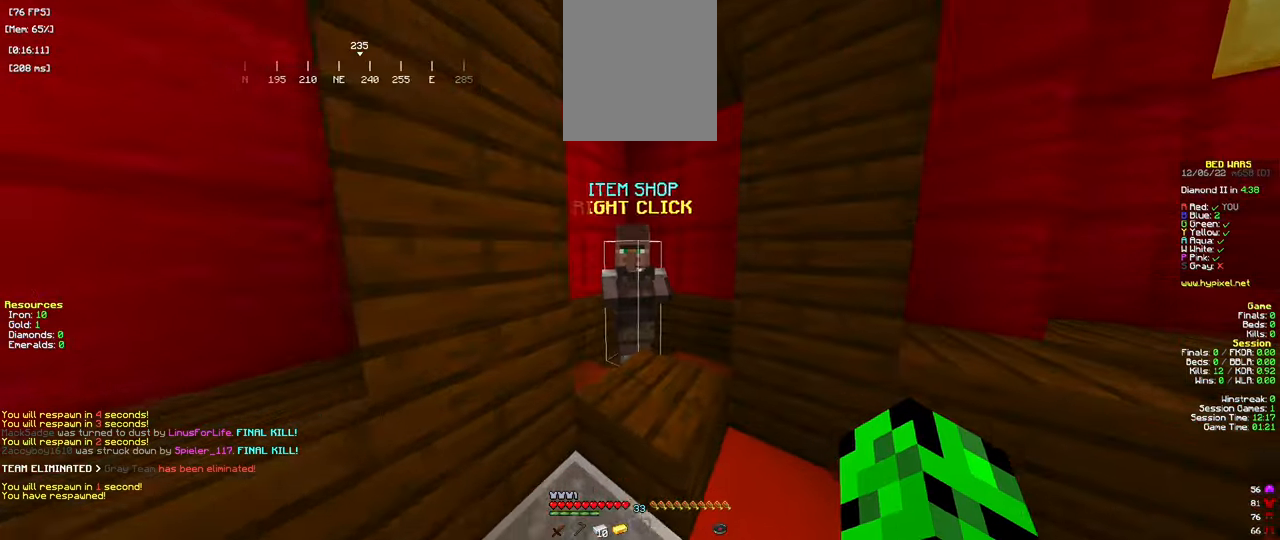
{"keys": [], "mouse": [], "events": [[100, "w", "up"], [116, "mouse_right", "up"]]}
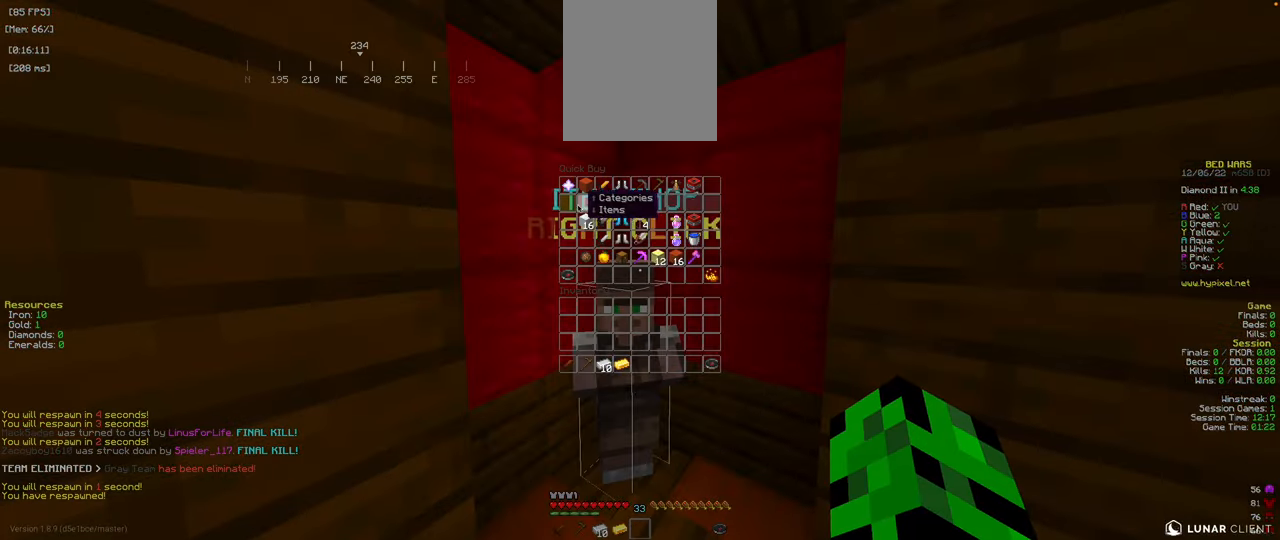
{"keys": [], "mouse": [], "events": []}
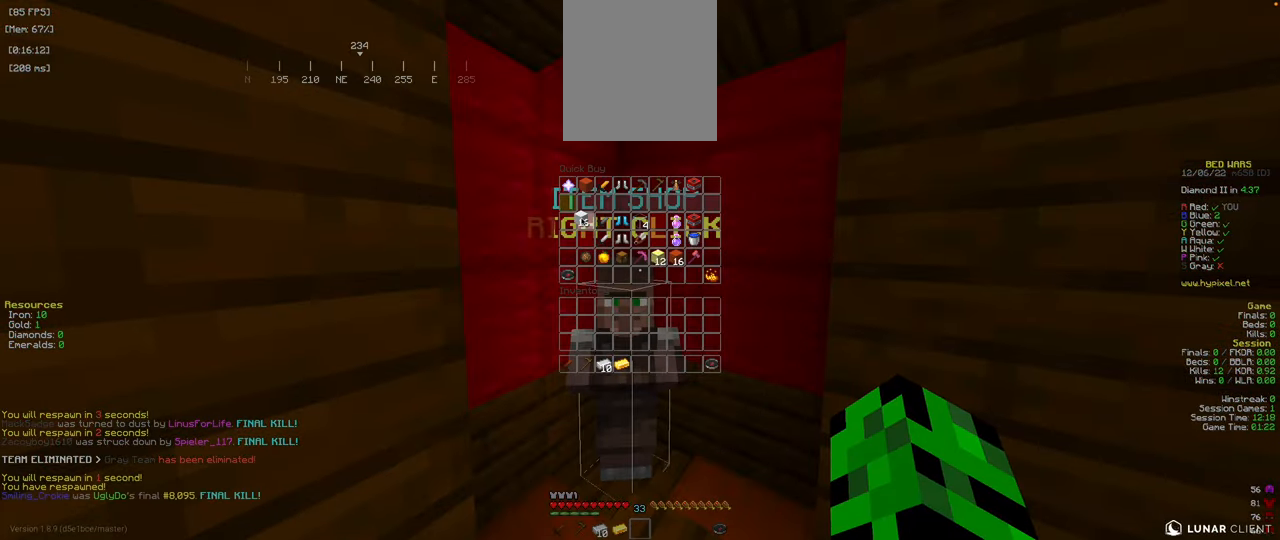
{"keys": ["w"], "mouse": [], "events": [[417, "w", "down"]]}
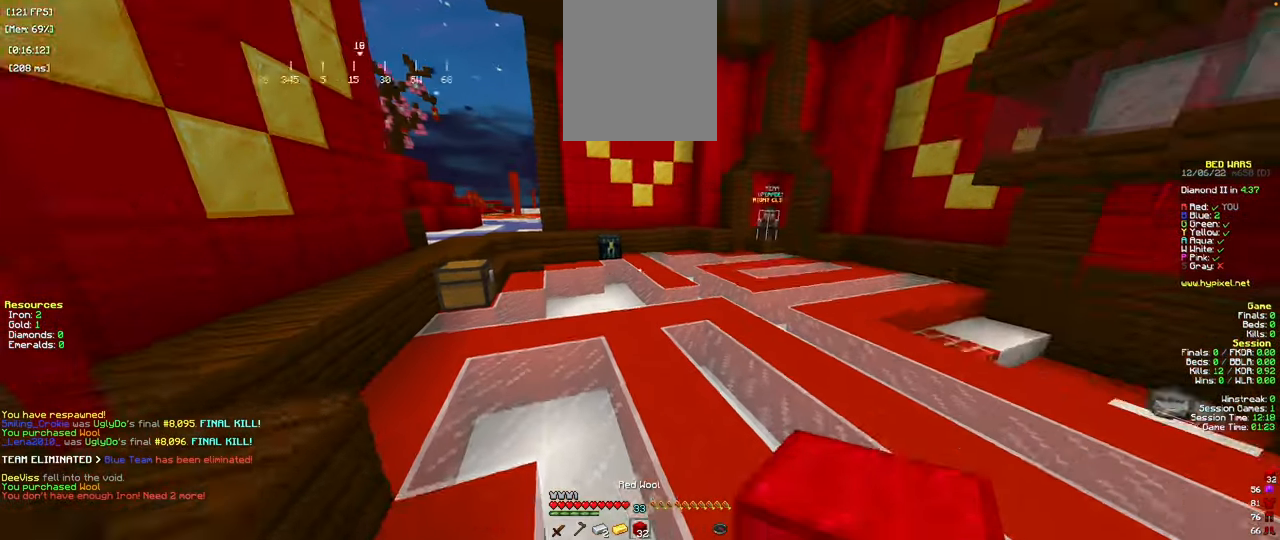
{"keys": ["space", "w"], "mouse": [], "events": [[334, "space", "down"]]}
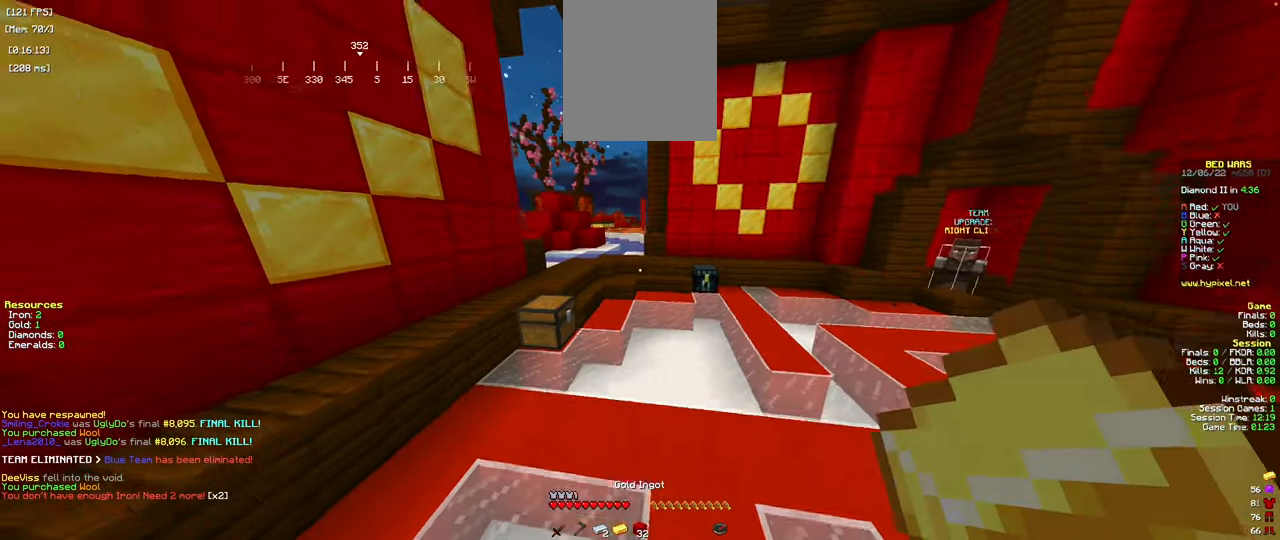
{"keys": ["w"], "mouse": [], "events": [[100, "space", "up"]]}
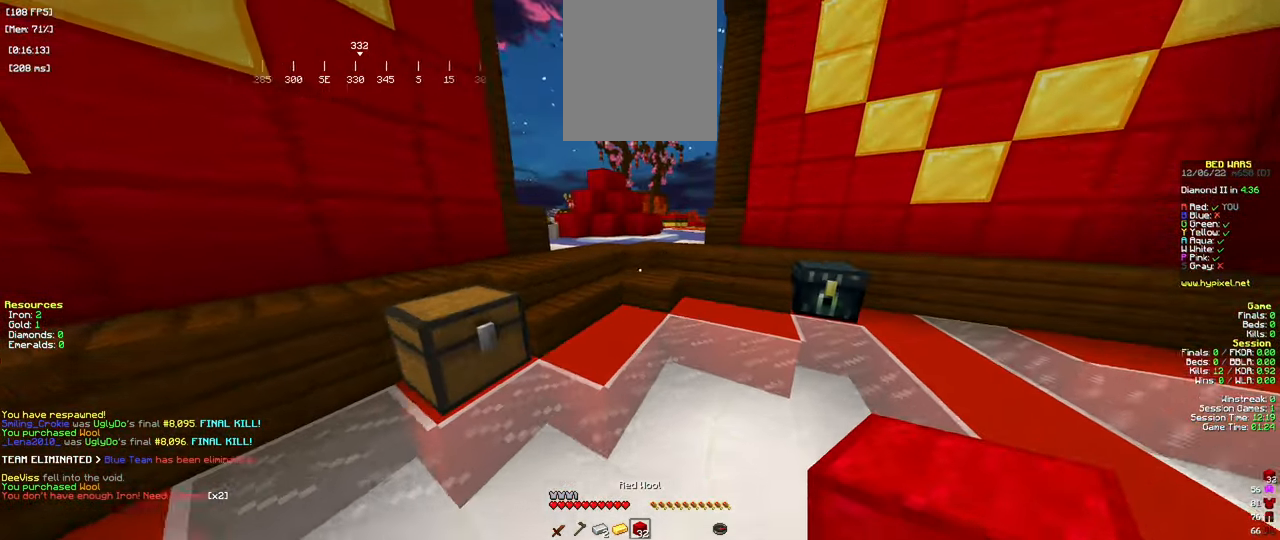
{"keys": ["w"], "mouse": [], "events": [[50, "space", "down"], [284, "space", "up"]]}
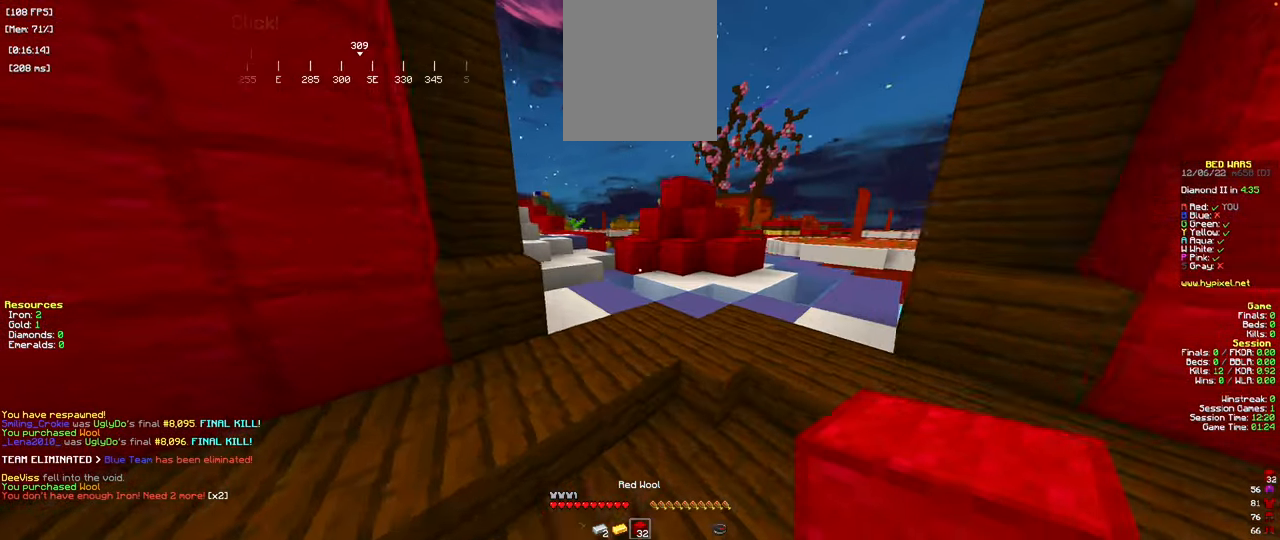
{"keys": ["w"], "mouse": [], "events": [[283, "space", "down"], [483, "space", "up"]]}
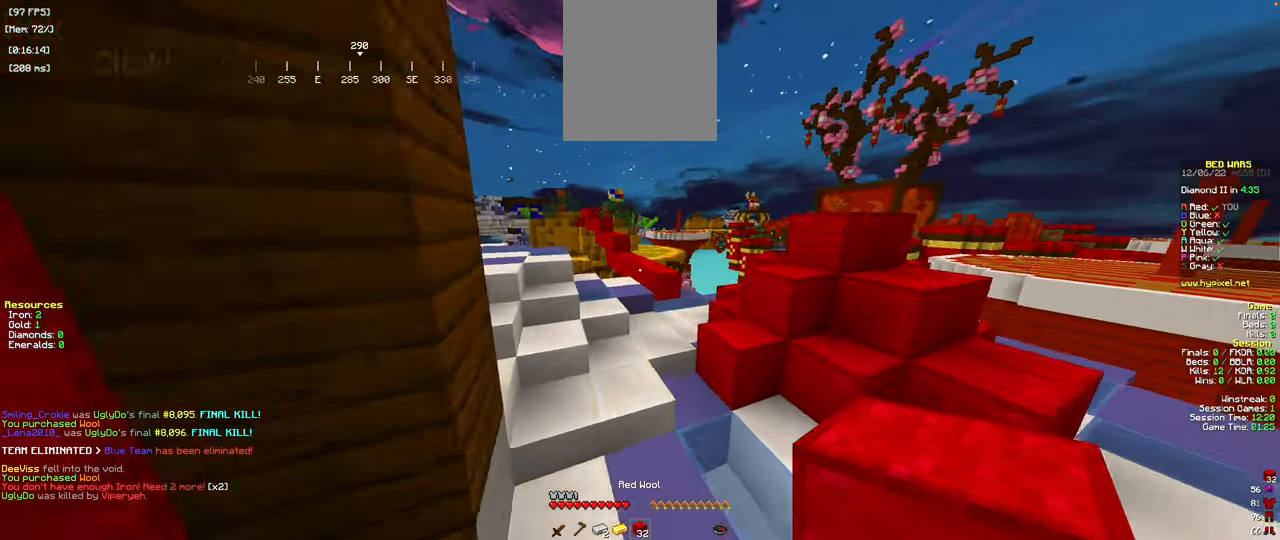
{"keys": ["d", "space", "w"], "mouse": [], "events": [[234, "space", "down"], [300, "d", "down"]]}
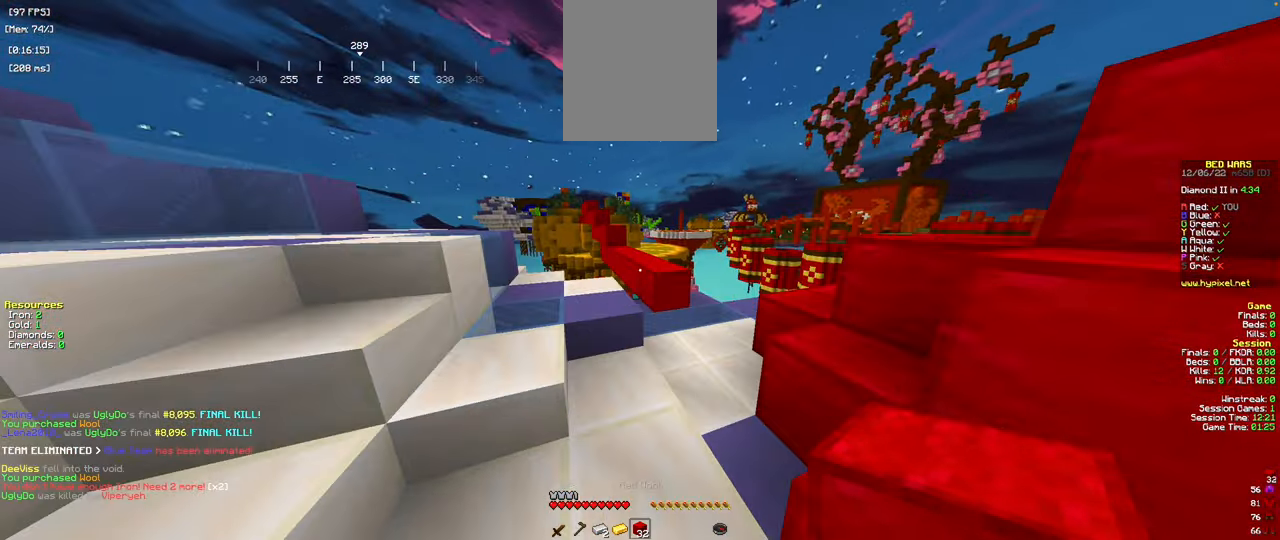
{"keys": ["w"], "mouse": [], "events": [[33, "d", "up"], [33, "space", "up"], [233, "d", "down"], [433, "d", "up"]]}
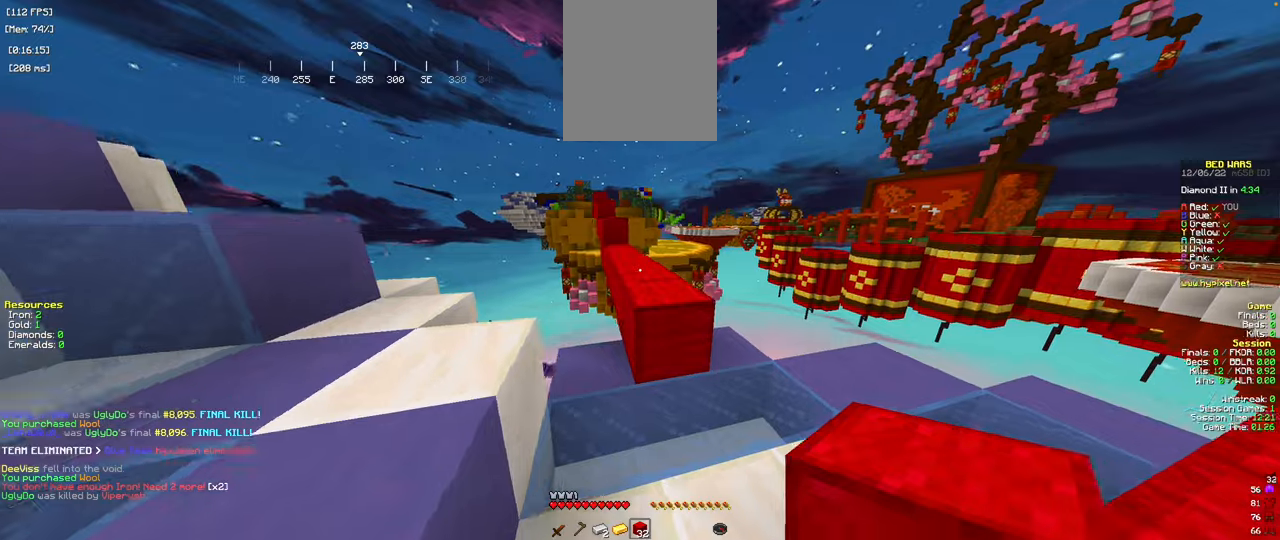
{"keys": ["w"], "mouse": [], "events": [[100, "space", "down"], [267, "space", "up"]]}
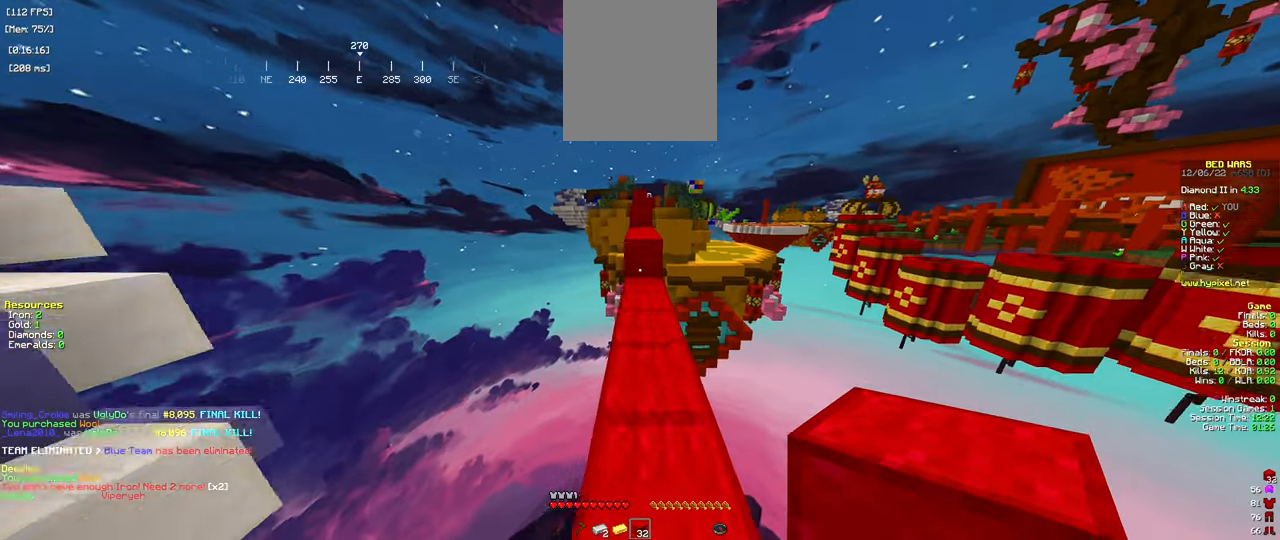
{"keys": ["space", "w"], "mouse": [], "events": [[317, "mouse_right", "down"], [384, "space", "down"], [434, "mouse_right", "up"]]}
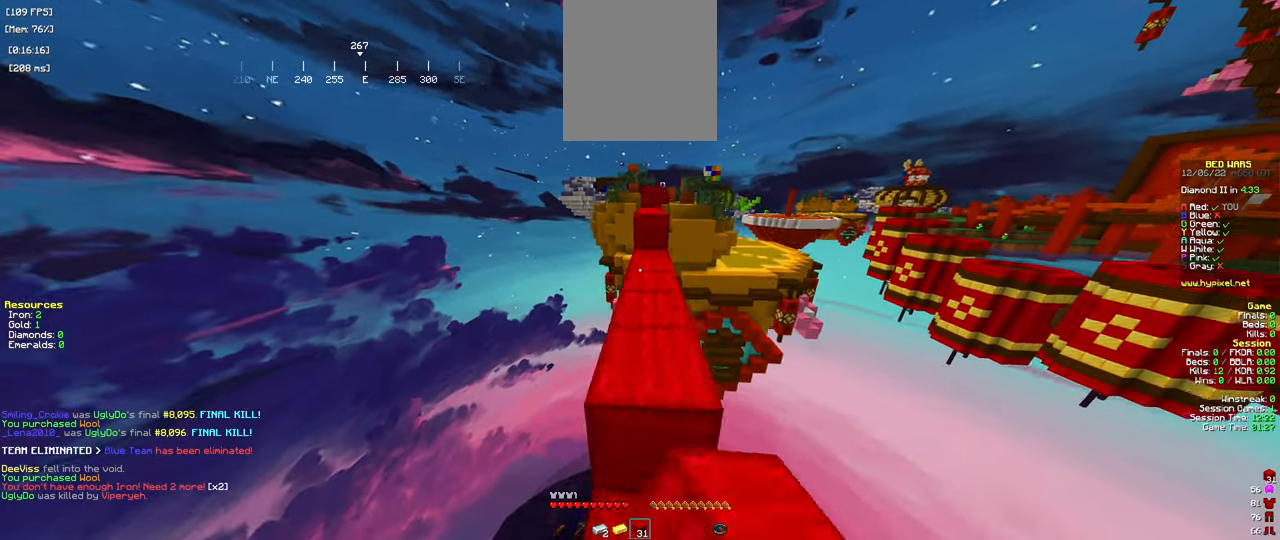
{"keys": ["w"], "mouse": ["right"], "events": [[34, "space", "up"], [434, "mouse_right", "down"]]}
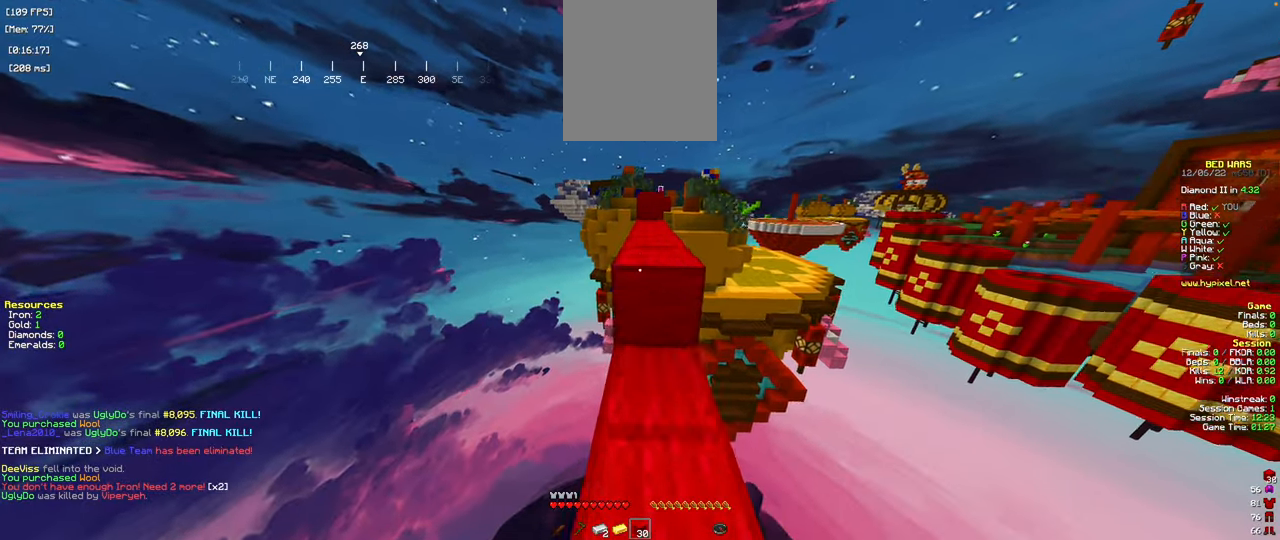
{"keys": ["w"], "mouse": [], "events": [[33, "space", "down"], [67, "mouse_right", "up"], [183, "space", "up"]]}
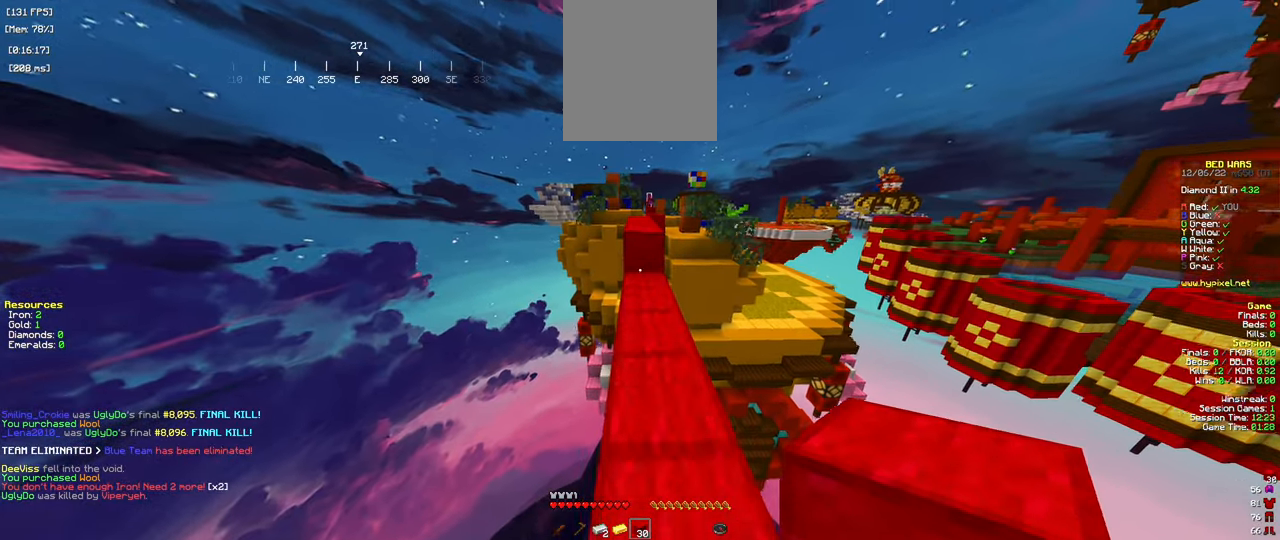
{"keys": ["space", "w"], "mouse": [], "events": [[484, "space", "down"]]}
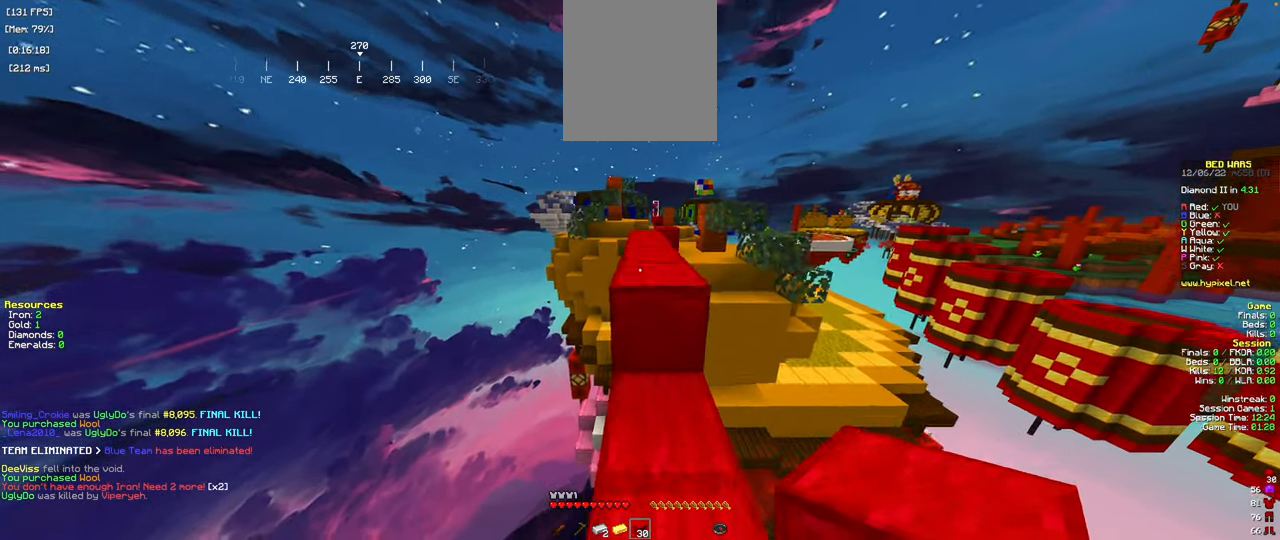
{"keys": ["w"], "mouse": [], "events": [[167, "space", "up"]]}
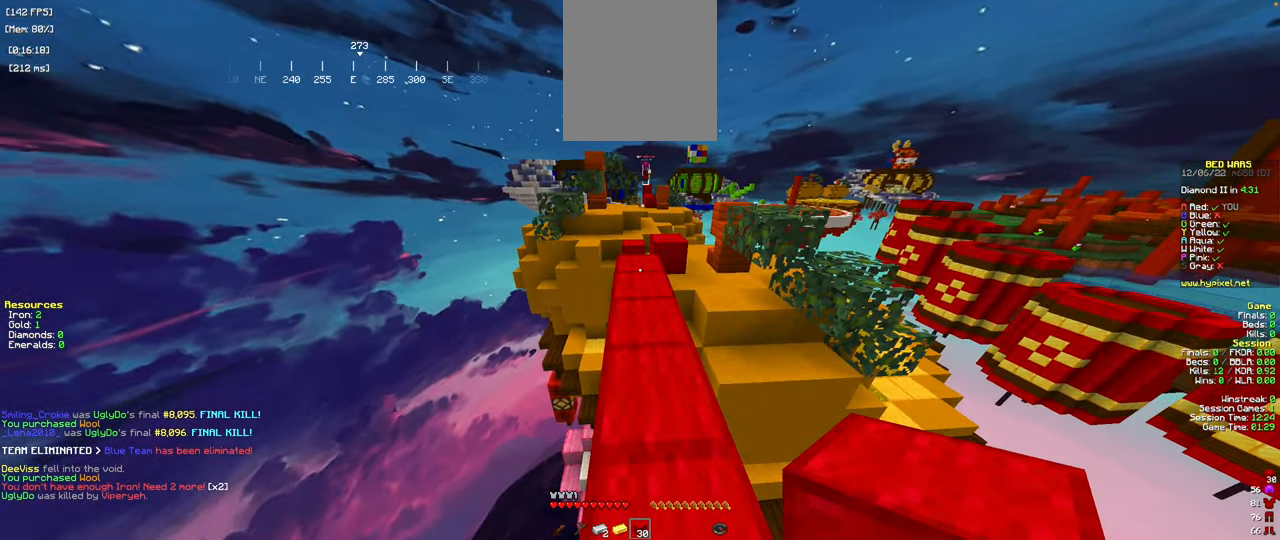
{"keys": ["space", "w"], "mouse": [], "events": [[484, "space", "down"]]}
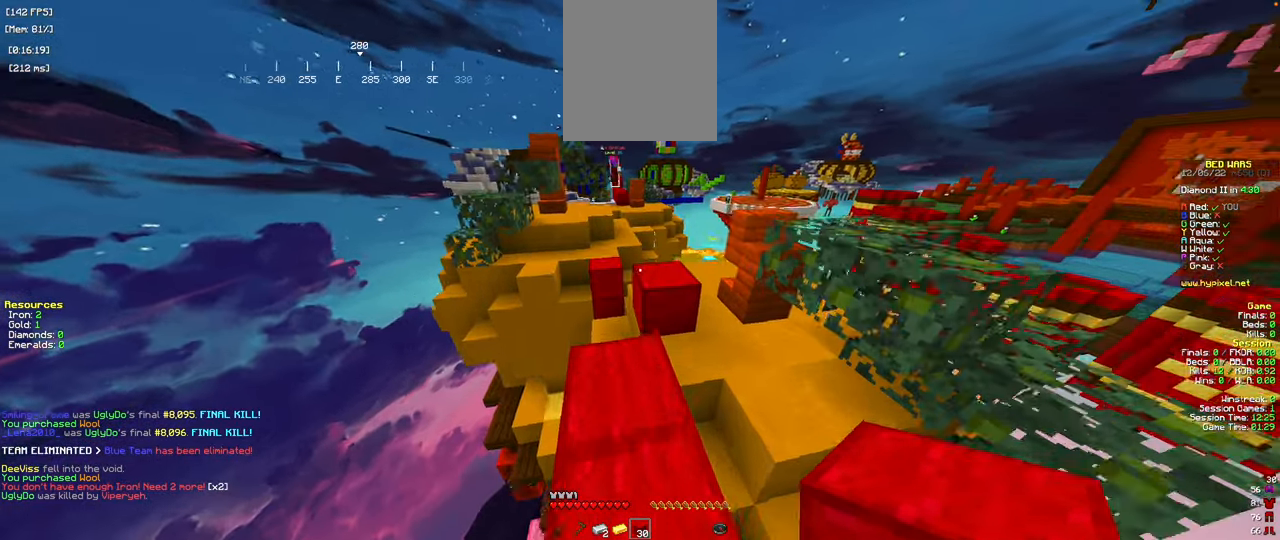
{"keys": ["w"], "mouse": [], "events": [[150, "d", "down"], [233, "space", "up"], [334, "d", "up"]]}
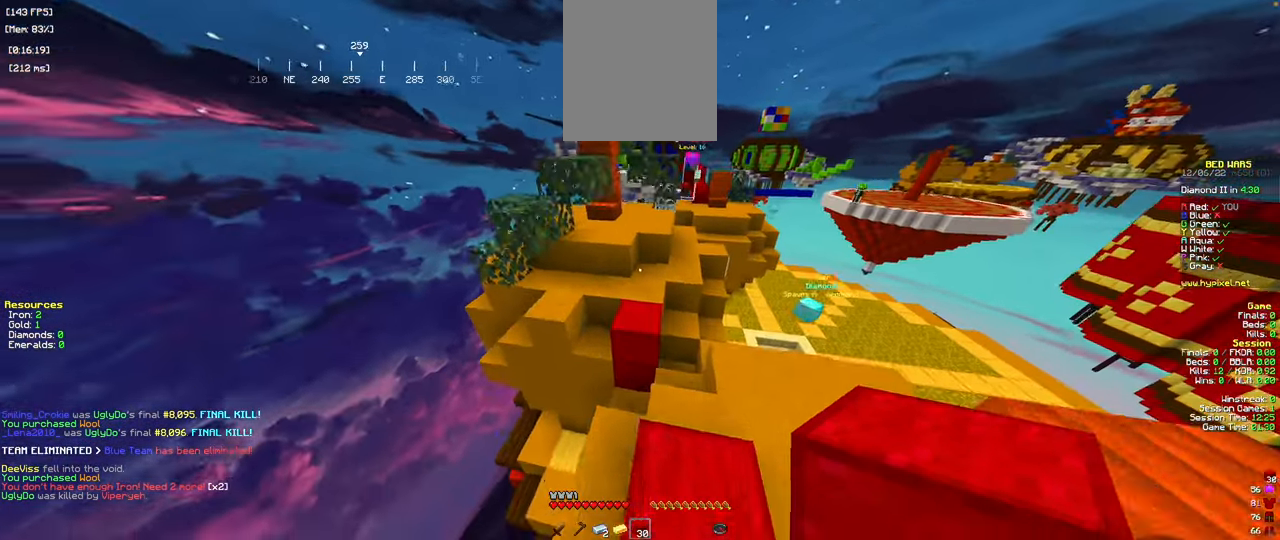
{"keys": ["d", "w"], "mouse": [], "events": [[34, "space", "down"], [184, "space", "up"], [484, "d", "down"]]}
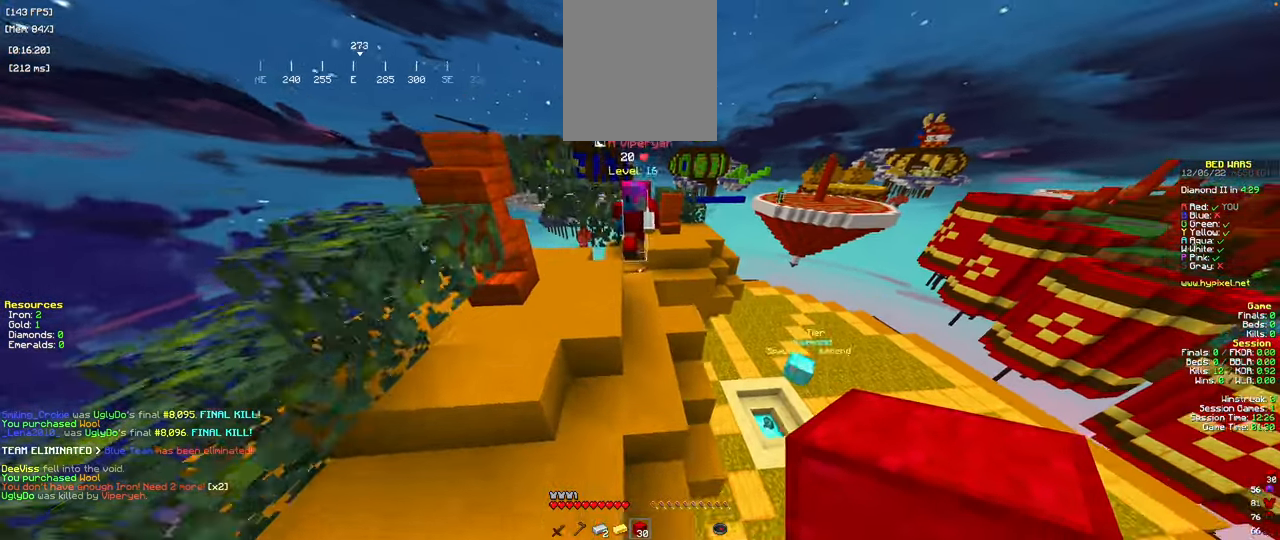
{"keys": ["d", "w"], "mouse": [], "events": [[183, "d", "up"], [283, "space", "down"], [384, "d", "down"], [467, "space", "up"]]}
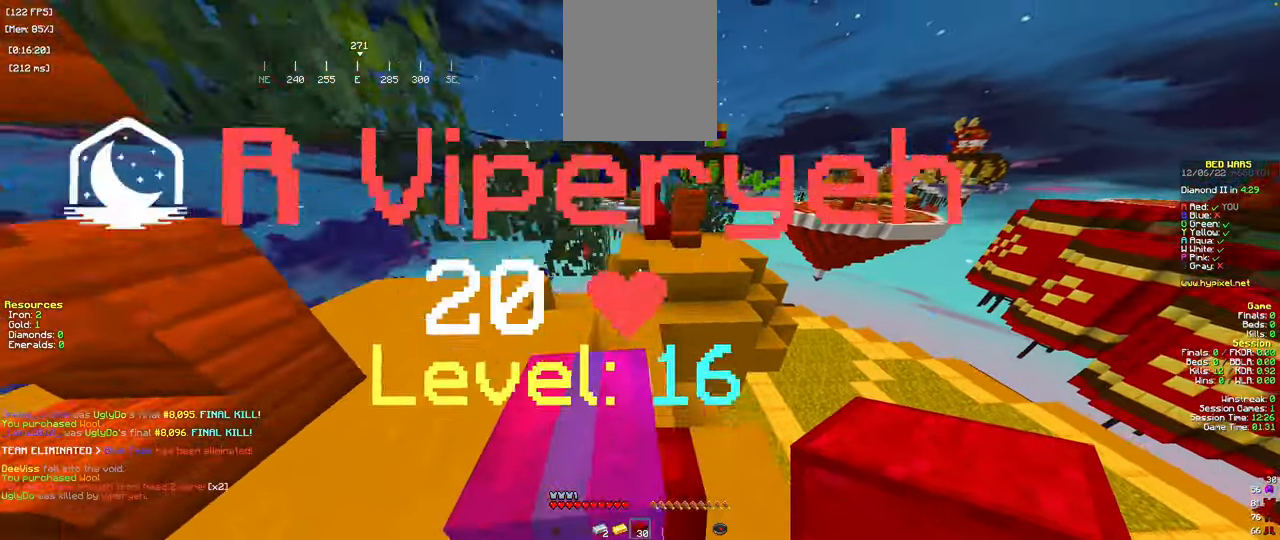
{"keys": ["space", "w"], "mouse": [], "events": [[34, "d", "up"], [368, "space", "down"]]}
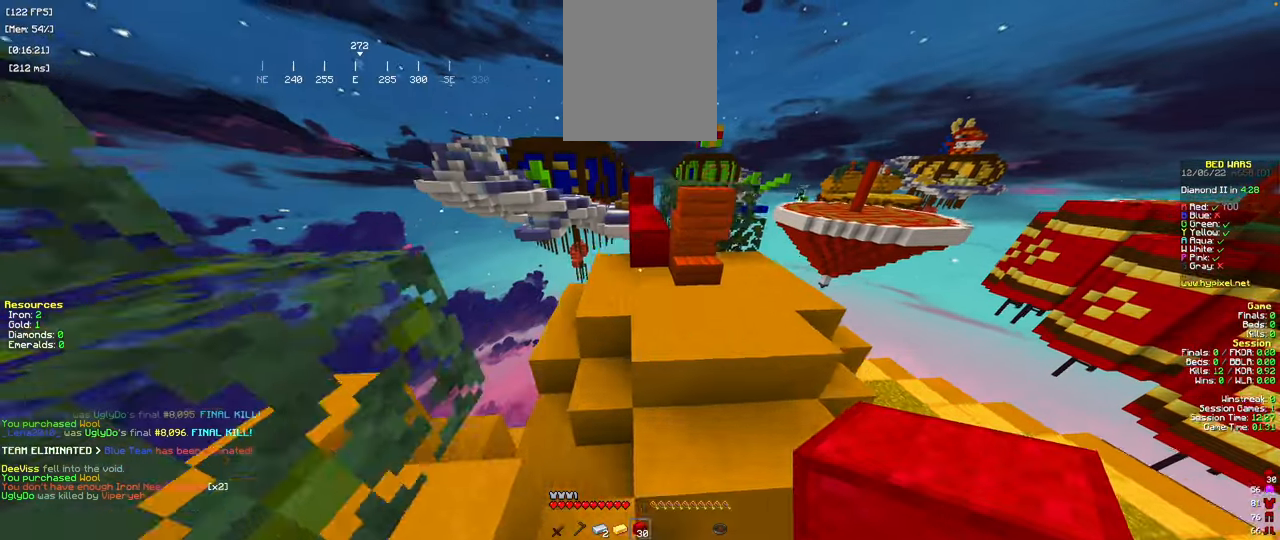
{"keys": ["space", "w"], "mouse": ["right"], "events": [[34, "space", "up"], [417, "mouse_right", "down"], [417, "space", "down"]]}
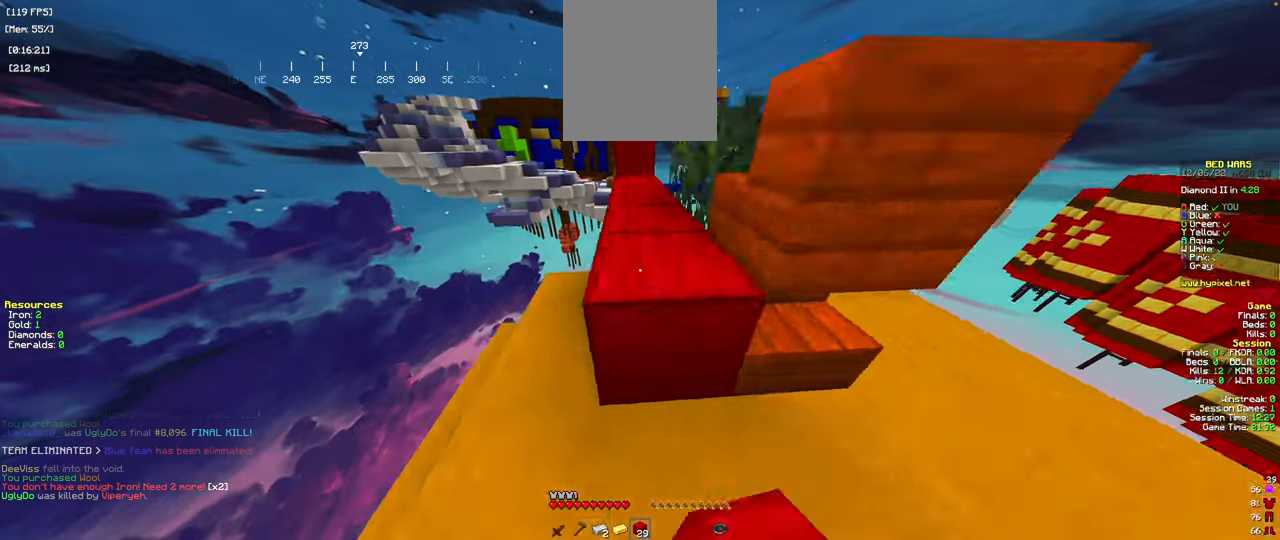
{"keys": ["w"], "mouse": [], "events": [[33, "mouse_right", "up"], [100, "space", "up"]]}